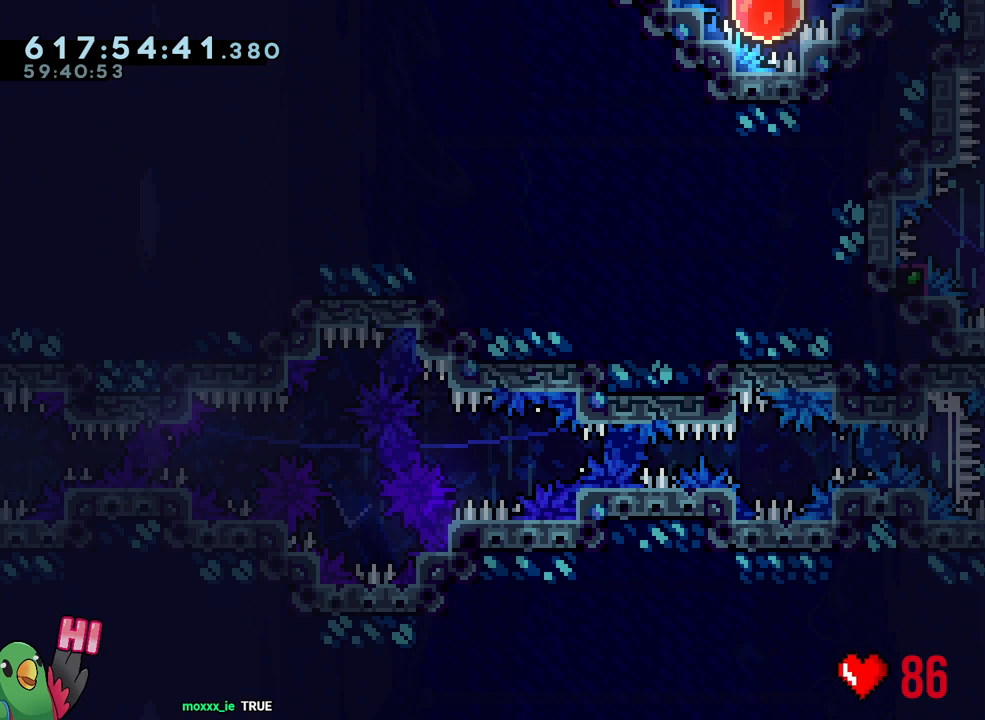
Gameplay with a controller (Nintendo layout); each line is a JSON object with the inputs held at the frame after it. "events" lists button and stick changes between this image and that frame as [ms after this image, input, new state], when the widget could be followed in between. Not read: L3 R3.
{"buttons": [], "left_stick": "center", "right_stick": "center", "events": [[150, "R2", "down"], [383, "R2", "up"]]}
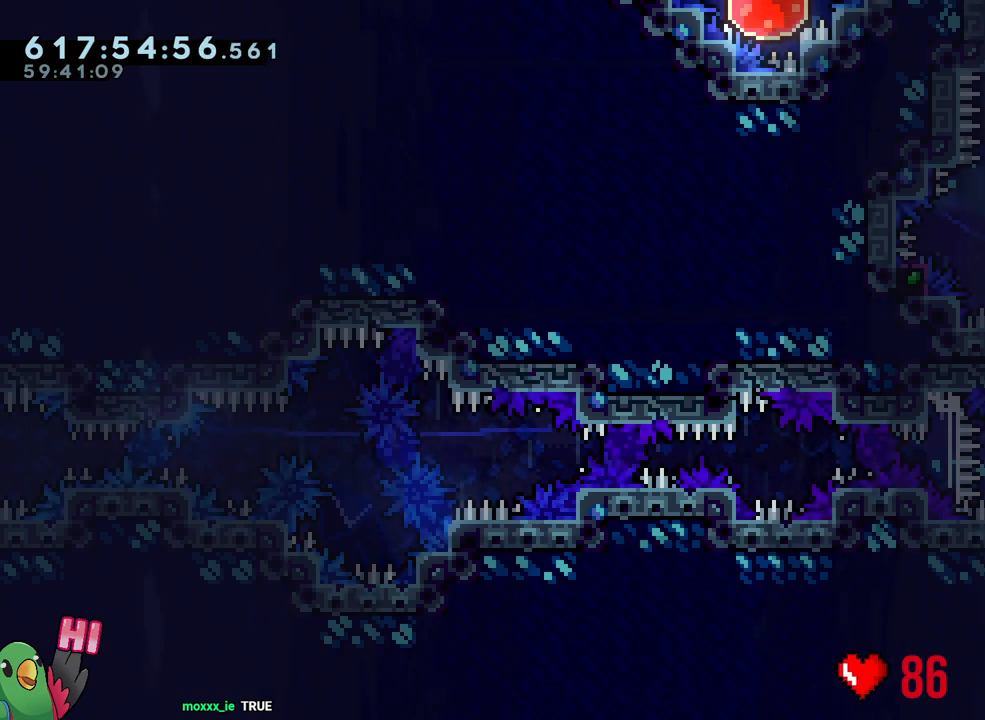
{"buttons": ["L2"], "left_stick": "center", "right_stick": "center", "events": [[350, "L2", "down"]]}
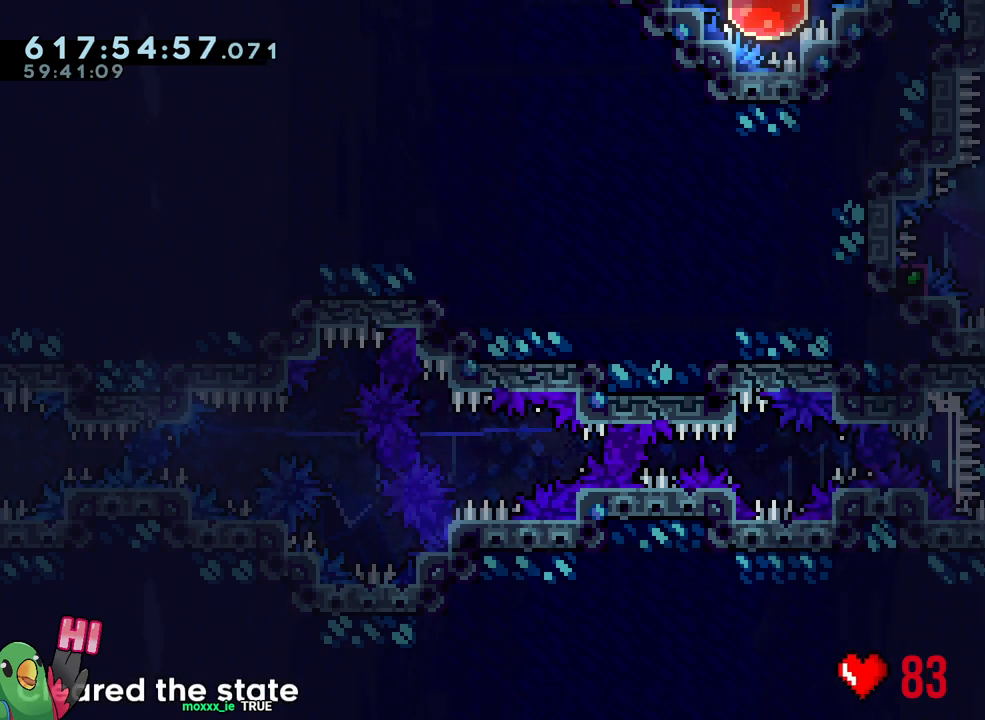
{"buttons": [], "left_stick": "up-left", "right_stick": "center", "events": [[200, "left_stick", "up-right"], [217, "Y", "down"], [383, "R2", "down"], [383, "Y", "up"], [383, "left_stick", "up-left"], [400, "L2", "up"], [433, "R2", "up"]]}
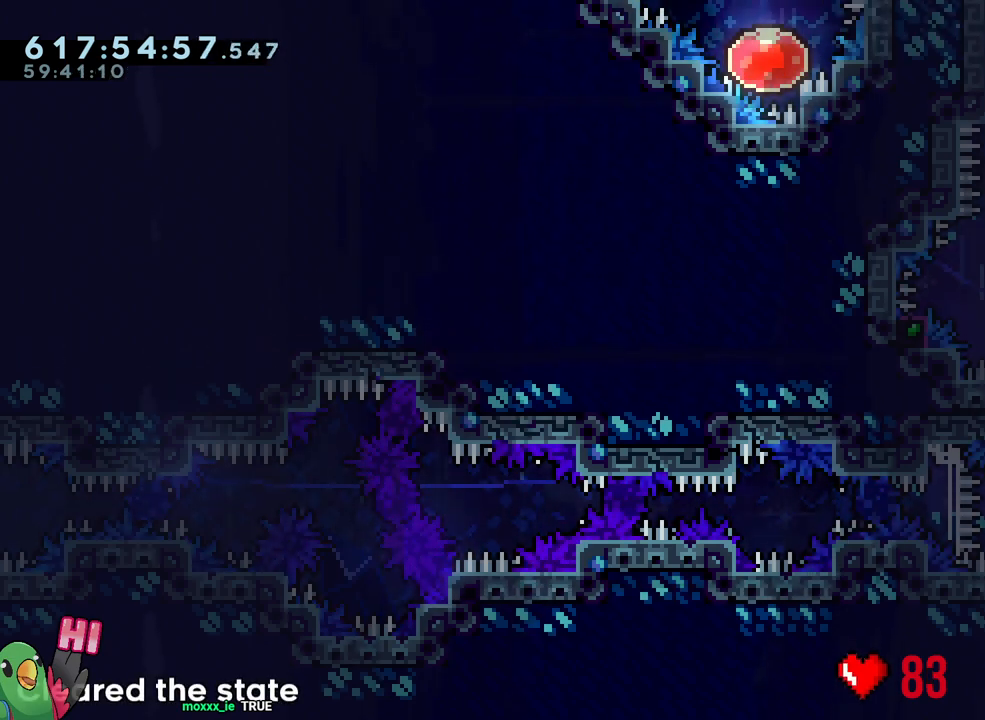
{"buttons": ["B"], "left_stick": "center", "right_stick": "center", "events": [[33, "left_stick", "center"], [200, "B", "down"], [283, "right_stick", "left"], [400, "right_stick", "center"]]}
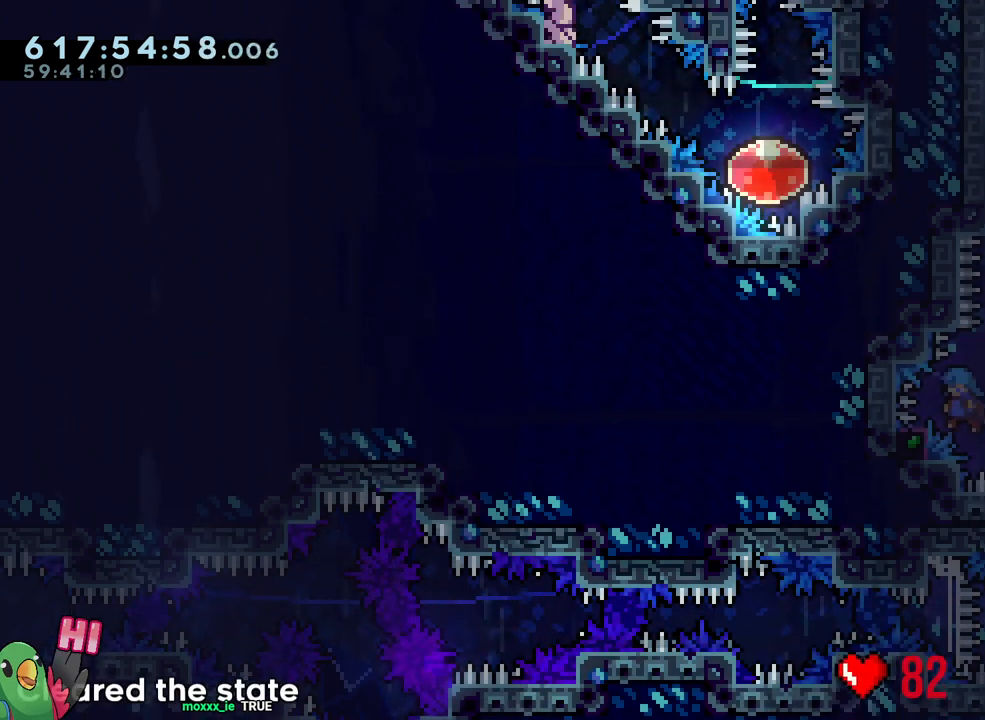
{"buttons": ["R1"], "left_stick": "right", "right_stick": "center", "events": [[17, "L1", "down"], [117, "R1", "down"], [300, "B", "up"], [300, "L1", "up"], [300, "left_stick", "right"]]}
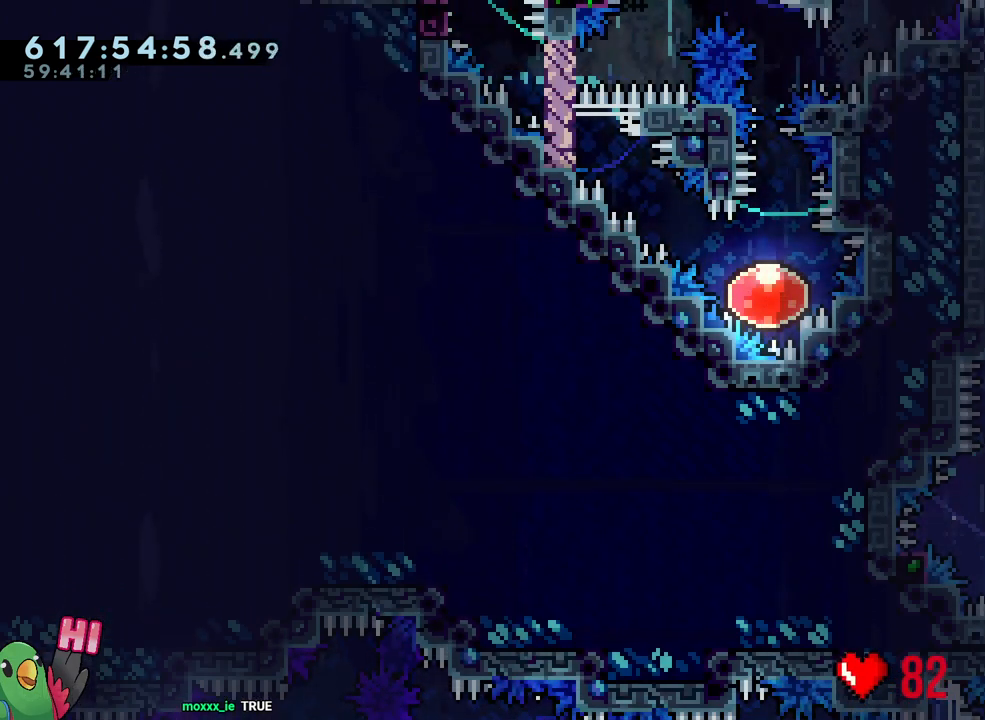
{"buttons": ["B", "Y", "R1"], "left_stick": "right", "right_stick": "center", "events": [[333, "Y", "down"], [417, "B", "down"]]}
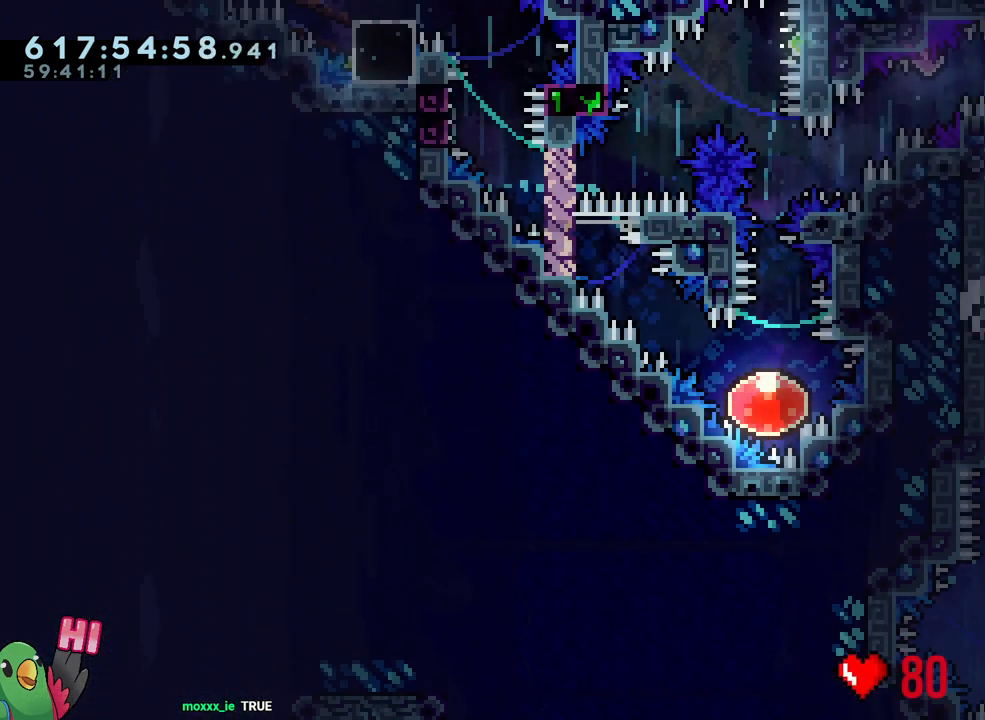
{"buttons": ["B"], "left_stick": "center", "right_stick": "center", "events": [[83, "L1", "down"], [100, "Y", "up"], [133, "B", "up"], [317, "L1", "up"], [317, "R1", "up"], [350, "left_stick", "center"], [467, "B", "down"]]}
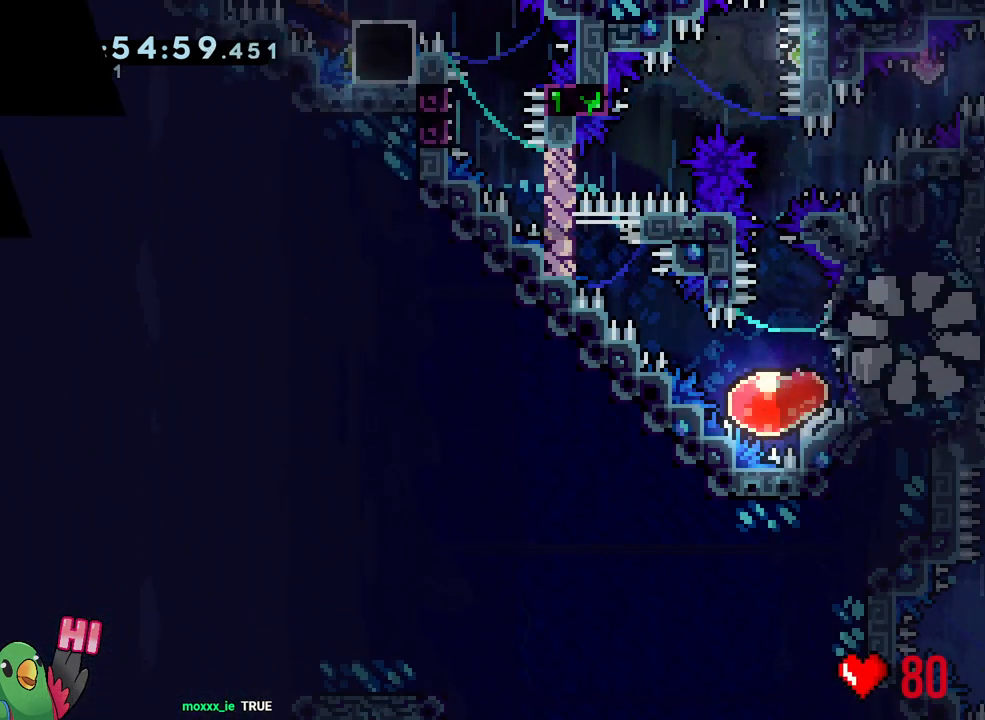
{"buttons": [], "left_stick": "center", "right_stick": "center", "events": [[133, "B", "up"], [150, "R1", "down"], [233, "R1", "up"]]}
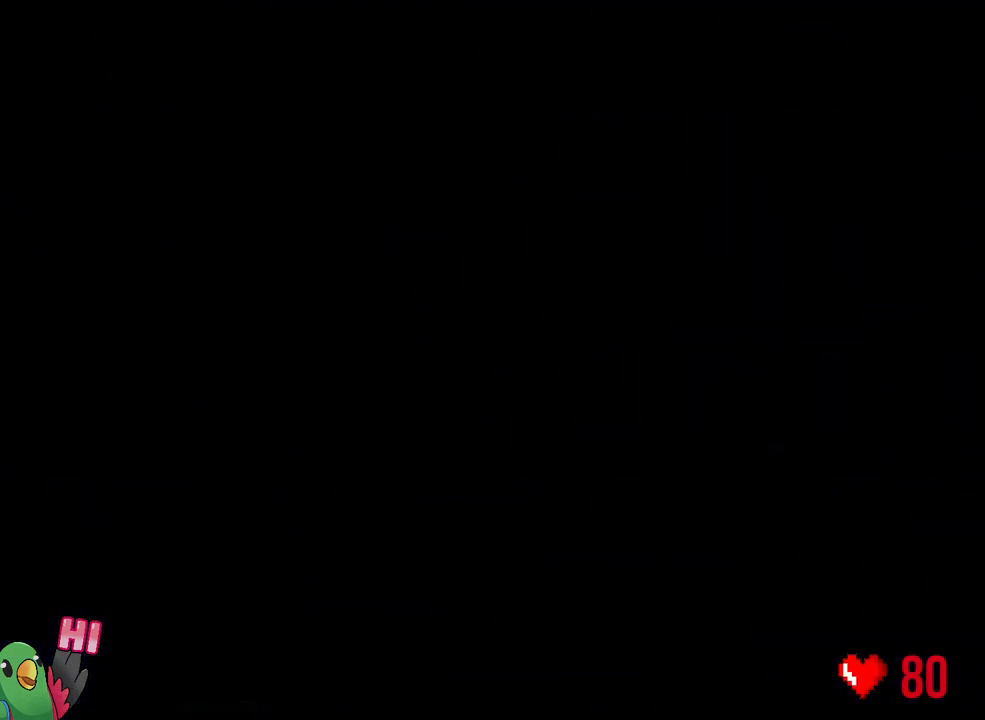
{"buttons": ["L2"], "left_stick": "center", "right_stick": "center", "events": [[50, "L2", "down"]]}
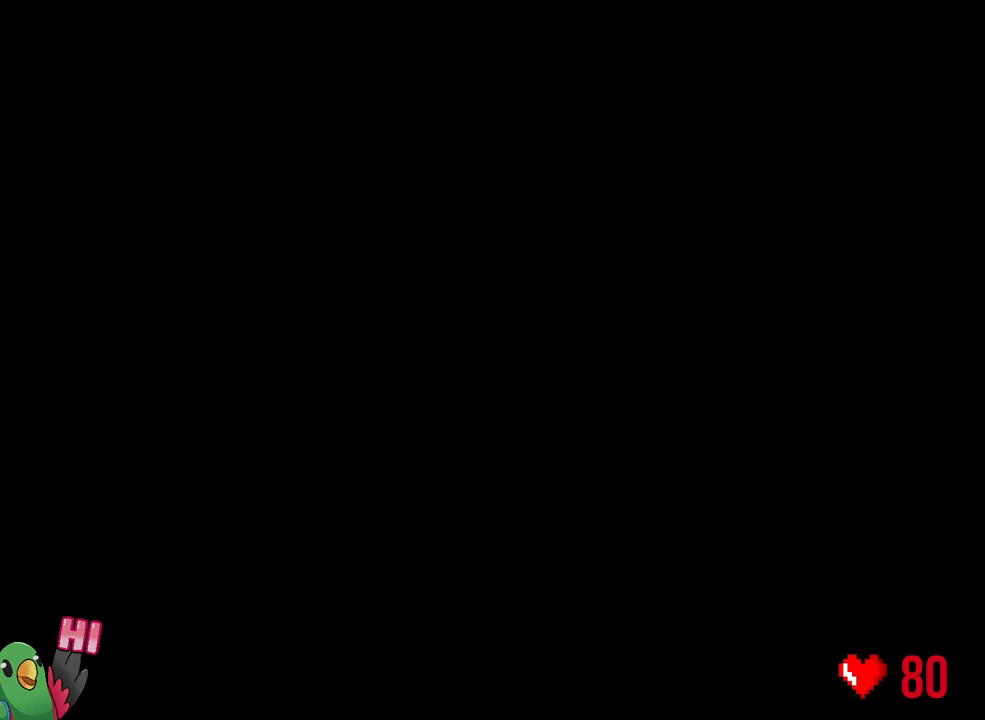
{"buttons": ["Y", "L2"], "left_stick": "up-right", "right_stick": "center", "events": [[467, "left_stick", "up-right"], [483, "Y", "down"]]}
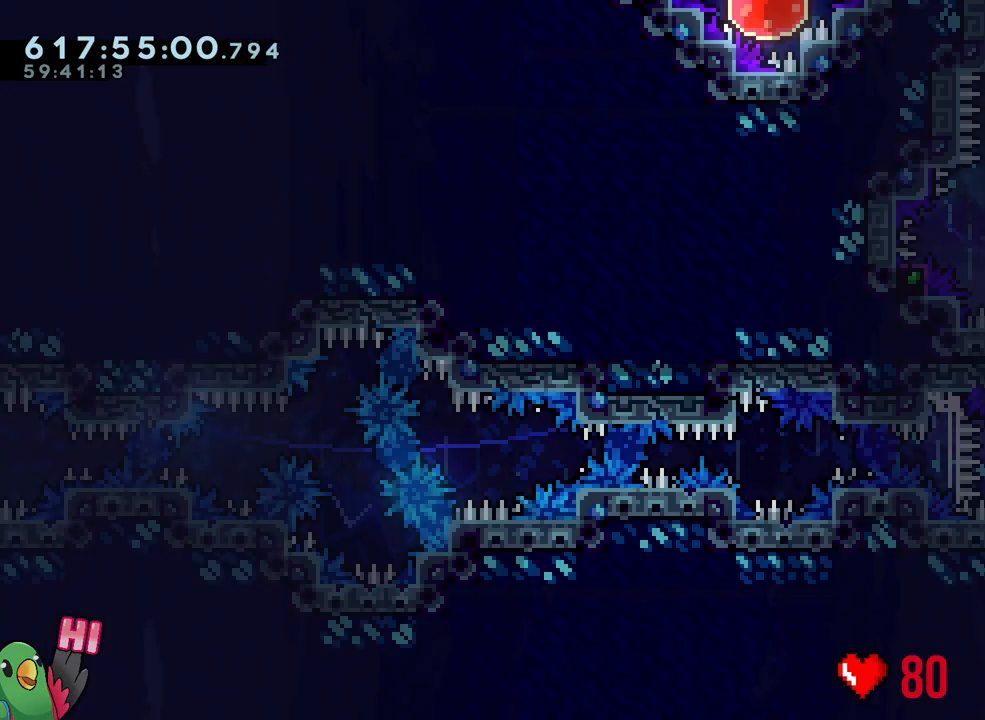
{"buttons": ["B"], "left_stick": "center", "right_stick": "center", "events": [[150, "Y", "up"], [167, "R2", "down"], [200, "L2", "up"], [200, "left_stick", "up-left"], [217, "R2", "up"], [300, "left_stick", "center"], [483, "B", "down"]]}
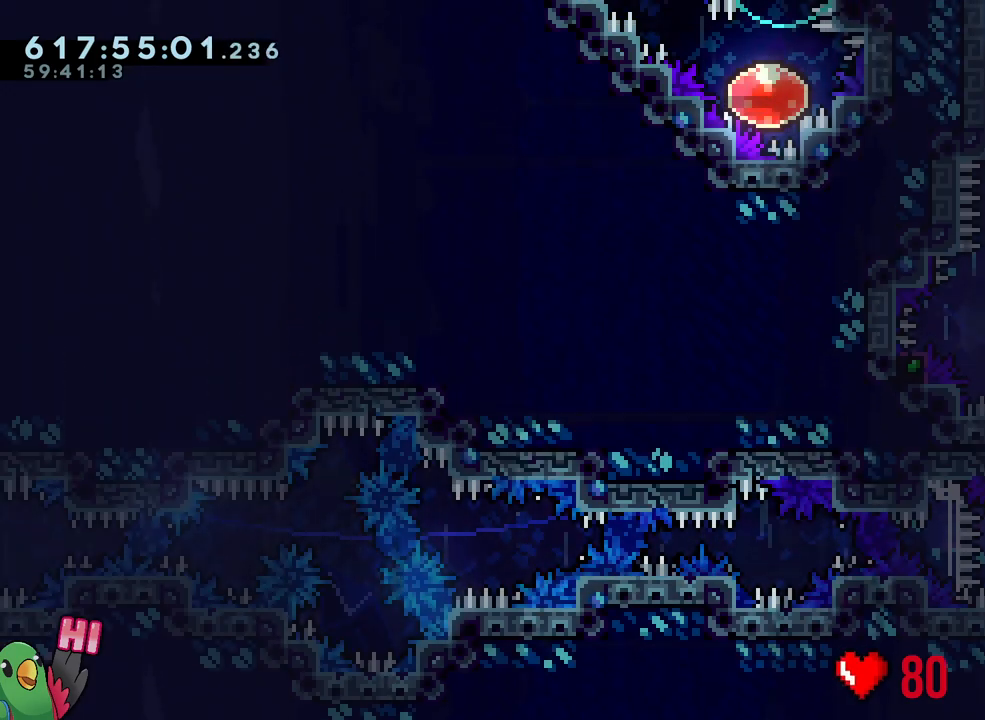
{"buttons": ["B", "L1", "R1"], "left_stick": "center", "right_stick": "center", "events": [[33, "right_stick", "up-left"], [183, "right_stick", "center"], [333, "L1", "down"], [450, "R1", "down"]]}
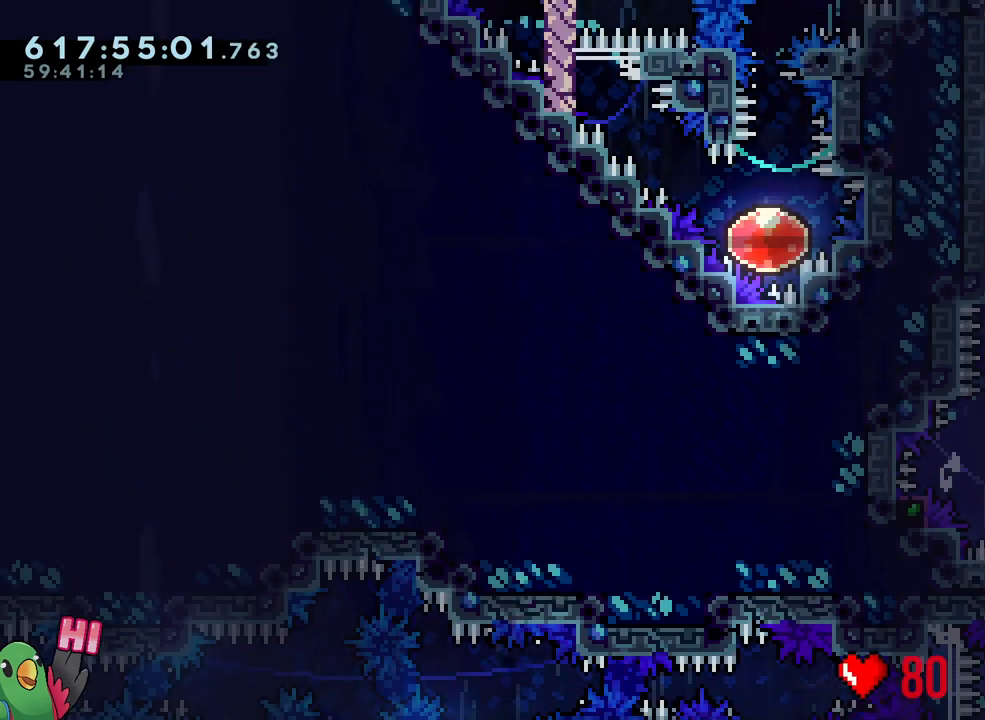
{"buttons": ["R1"], "left_stick": "right", "right_stick": "center", "events": [[83, "L1", "up"], [83, "left_stick", "right"], [117, "B", "up"]]}
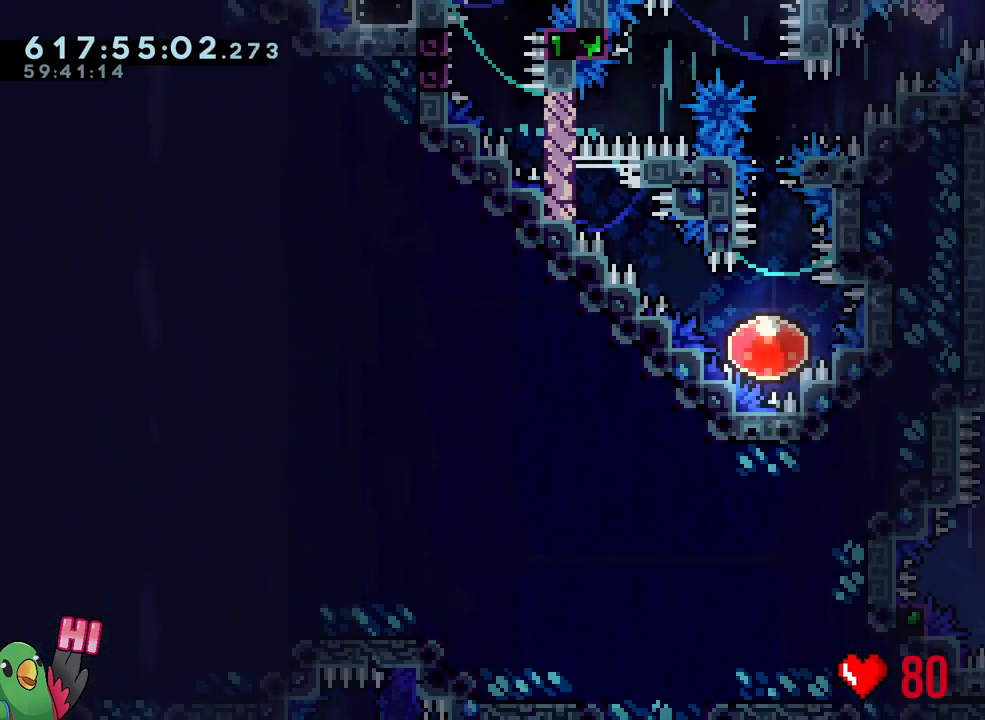
{"buttons": ["L1", "R1"], "left_stick": "right", "right_stick": "center", "events": [[150, "Y", "down"], [233, "B", "down"], [367, "L1", "down"], [367, "Y", "up"], [433, "B", "up"]]}
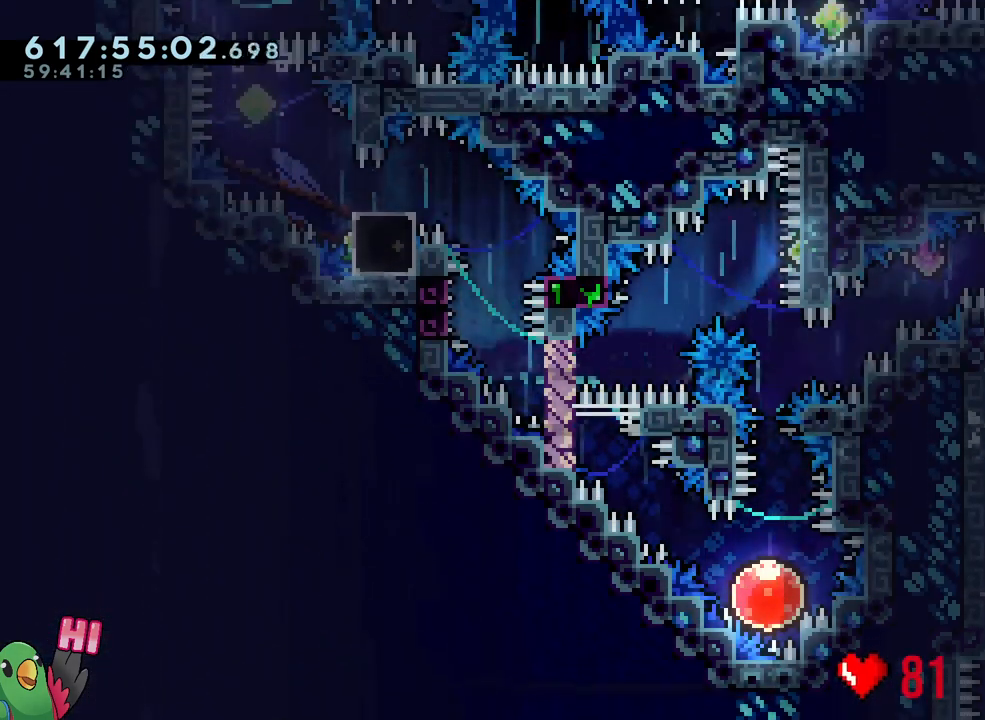
{"buttons": ["B", "Y", "L1", "R1"], "left_stick": "down-left", "right_stick": "center", "events": [[150, "Y", "down"], [167, "left_stick", "up-left"], [217, "left_stick", "left"], [300, "Y", "up"], [350, "B", "down"], [383, "left_stick", "down-left"], [483, "Y", "down"]]}
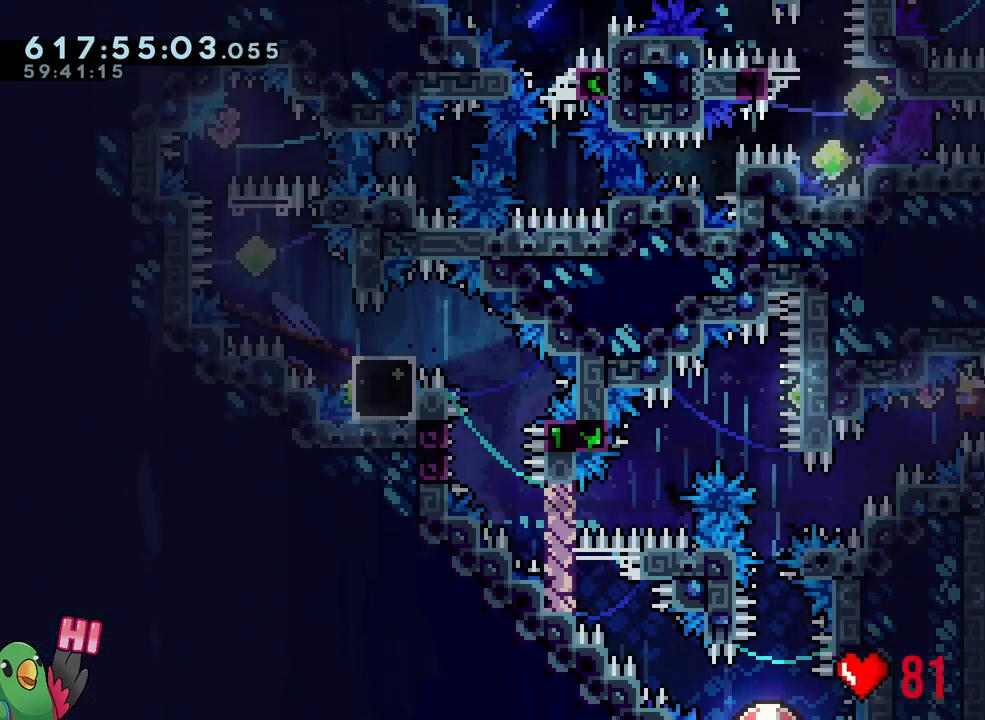
{"buttons": [], "left_stick": "center", "right_stick": "center", "events": [[133, "Y", "up"], [183, "left_stick", "left"], [250, "Y", "down"], [417, "L1", "up"], [417, "R1", "up"], [417, "Y", "up"], [467, "B", "up"], [483, "left_stick", "center"]]}
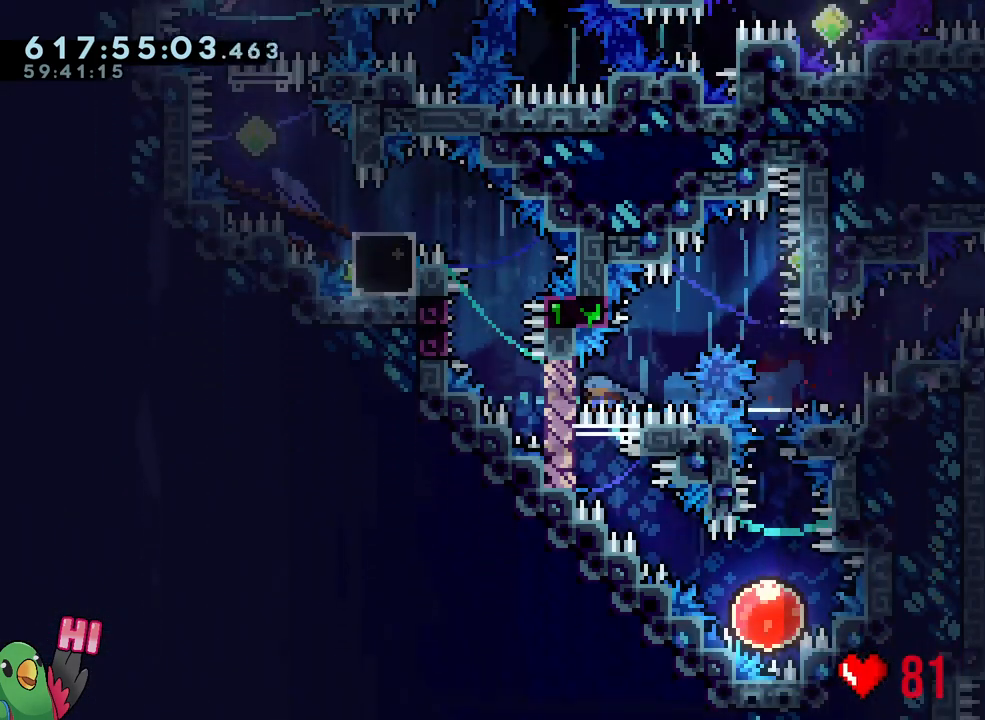
{"buttons": ["L1"], "left_stick": "right", "right_stick": "center", "events": [[17, "left_stick", "right"], [67, "left_stick", "down-right"], [117, "L1", "down"], [233, "left_stick", "right"]]}
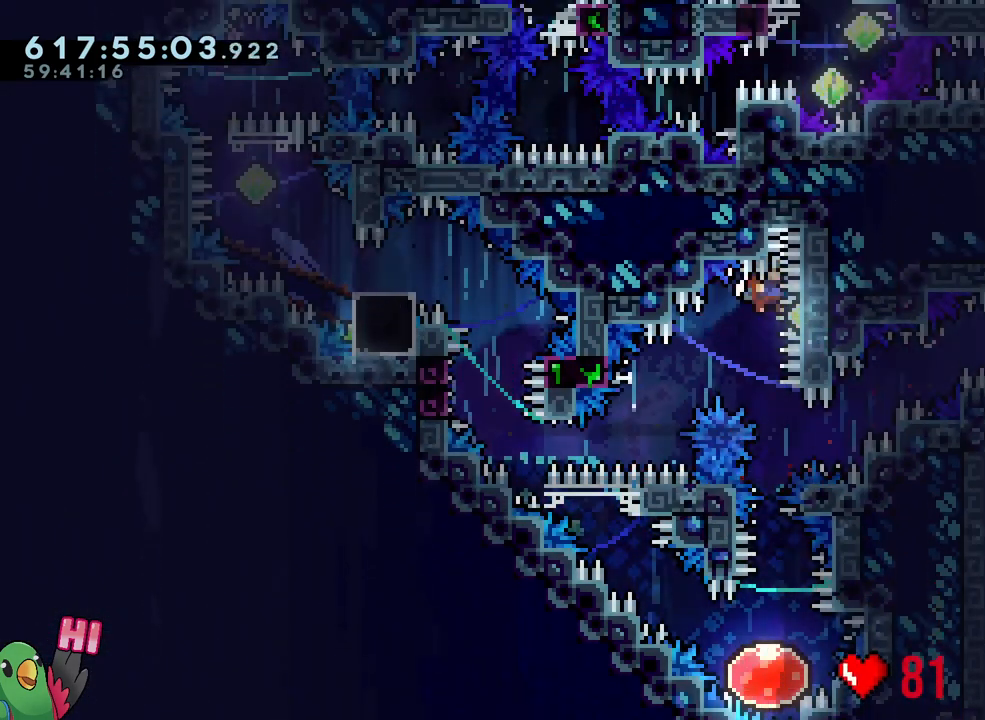
{"buttons": [], "left_stick": "center", "right_stick": "center", "events": [[17, "L1", "up"], [17, "left_stick", "down"], [33, "Y", "down"], [233, "Y", "up"], [300, "left_stick", "center"]]}
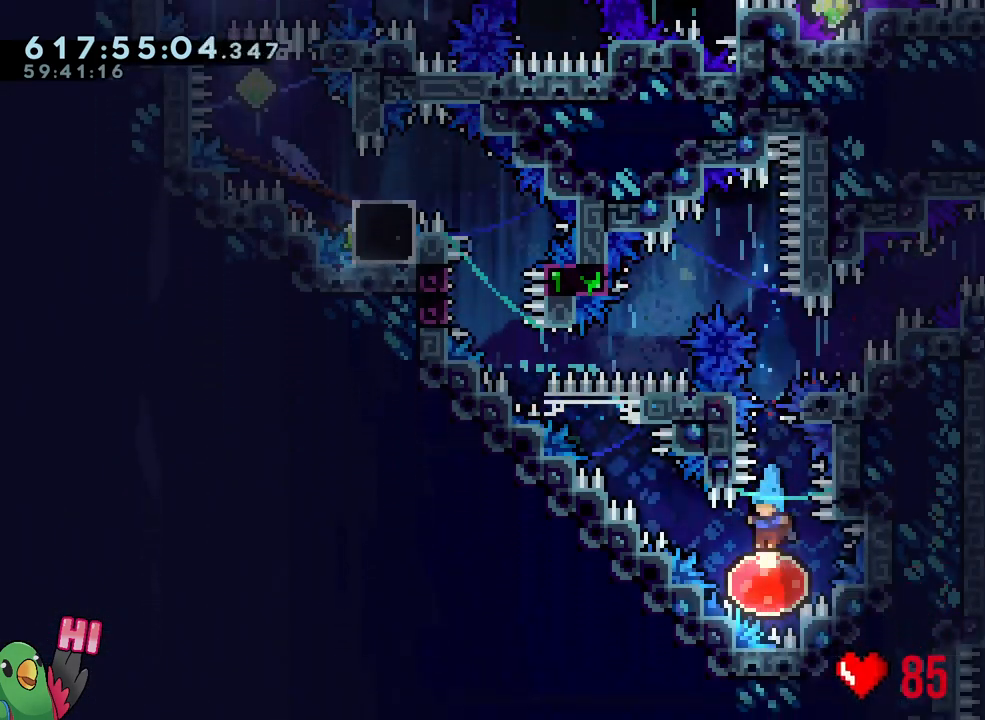
{"buttons": [], "left_stick": "up-left", "right_stick": "center", "events": [[17, "left_stick", "up-left"]]}